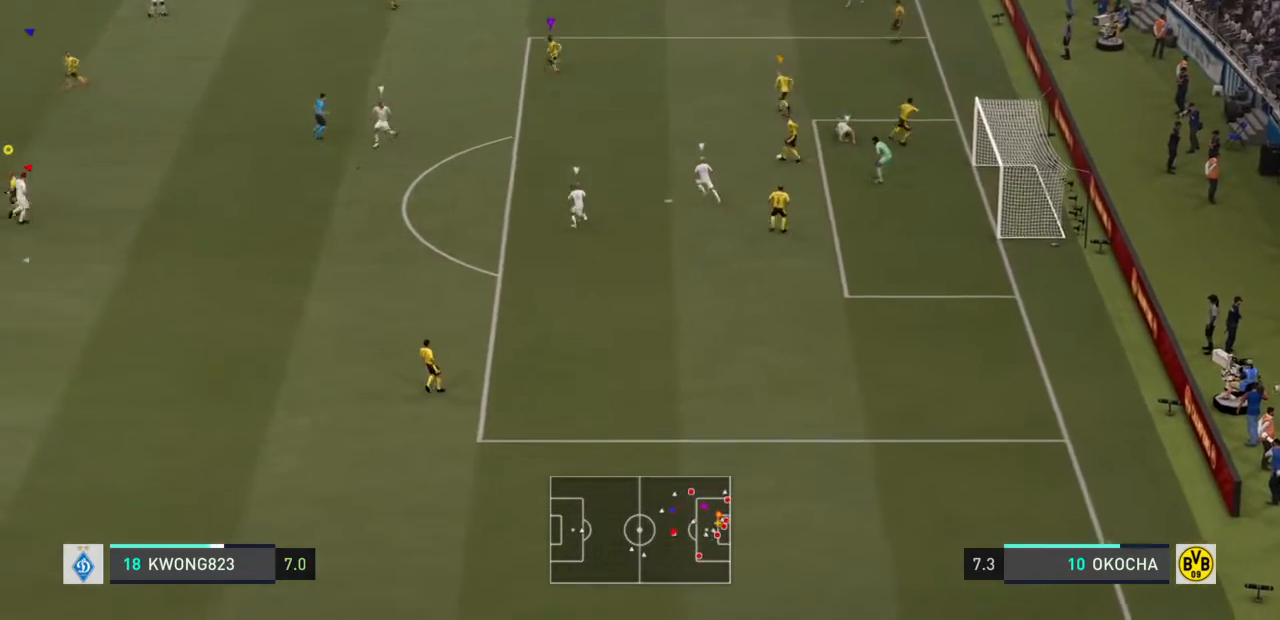
Gameplay with a controller (PlayStation layout); each line is a JSON object with the inputs held at the frame after it. "events" lists button and stick changes between this image and that frame as [ms after this image, input, new state], when the widget could be followed in between. Not read: L3 R3.
{"buttons": ["R2"], "left_stick": "down-left", "right_stick": "center", "events": [[134, "R2", "down"]]}
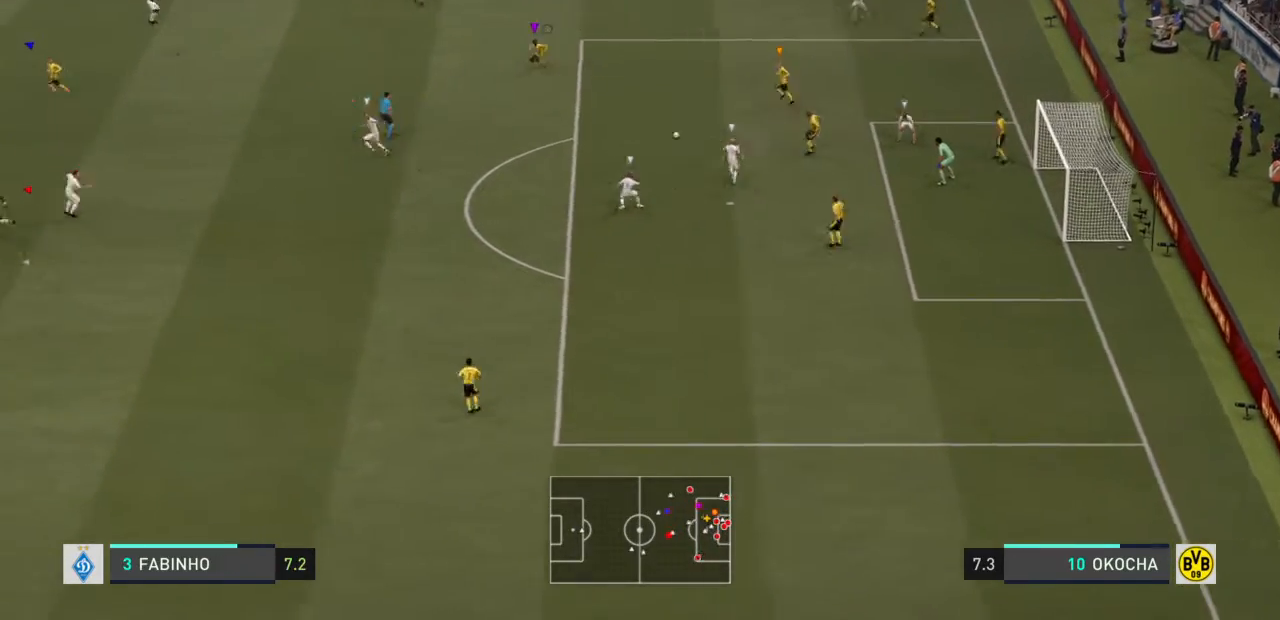
{"buttons": ["R2"], "left_stick": "left", "right_stick": "center", "events": [[433, "left_stick", "left"]]}
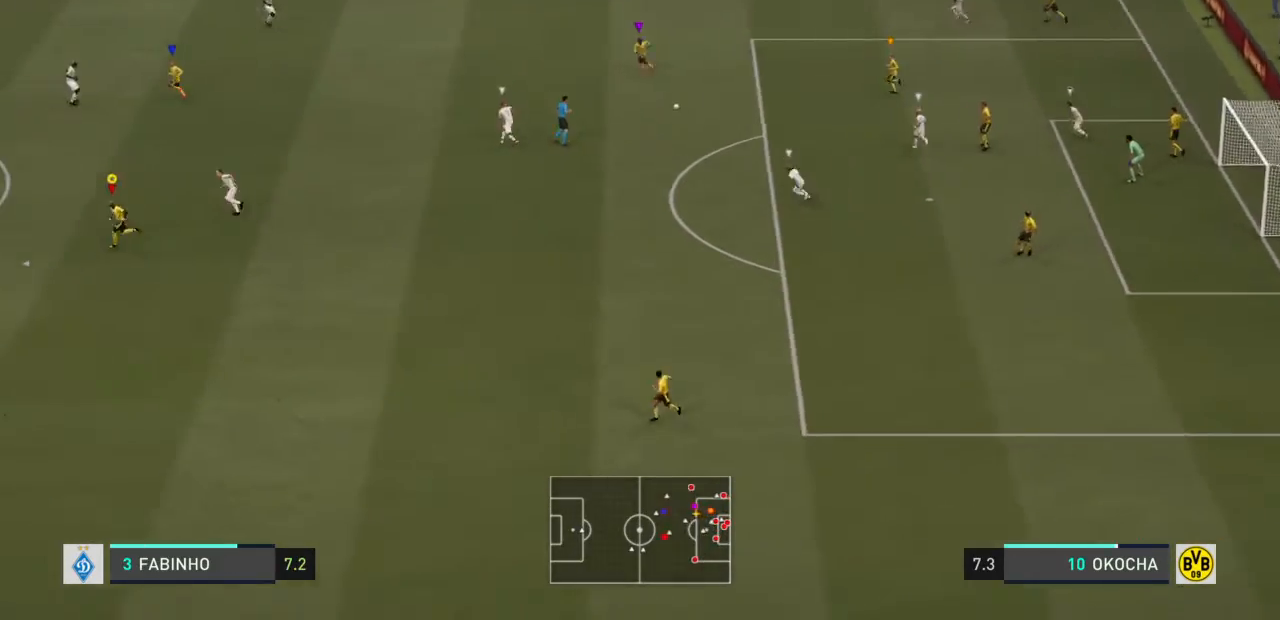
{"buttons": ["R2"], "left_stick": "left", "right_stick": "center", "events": []}
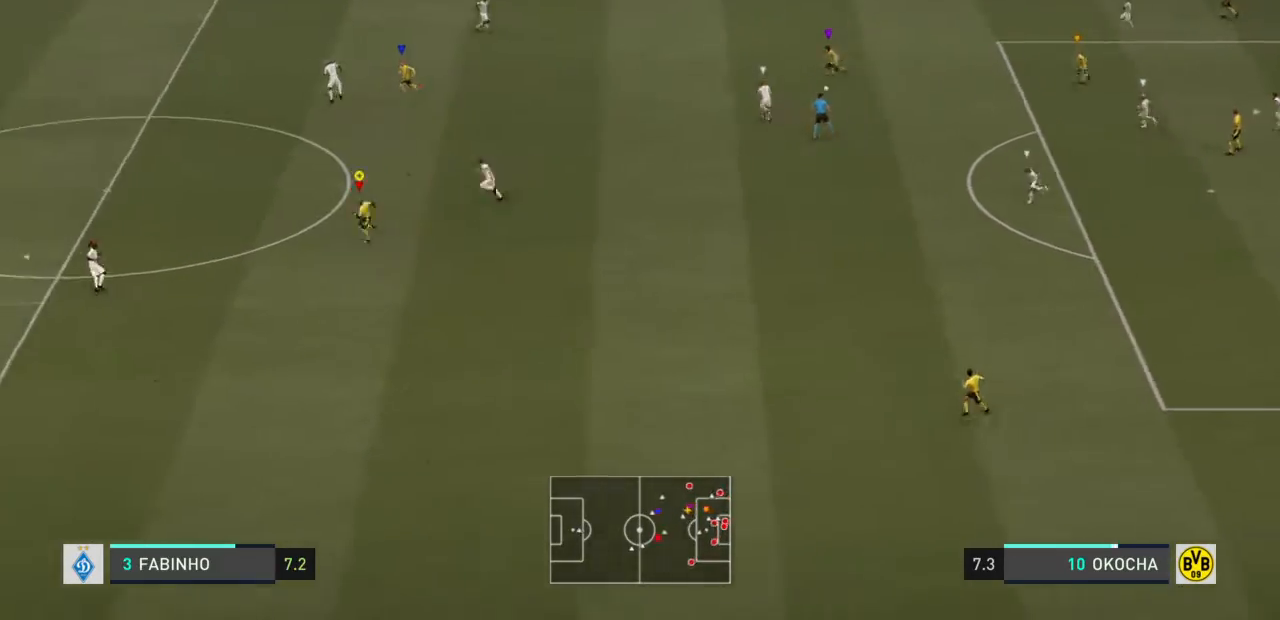
{"buttons": ["R2"], "left_stick": "left", "right_stick": "center", "events": []}
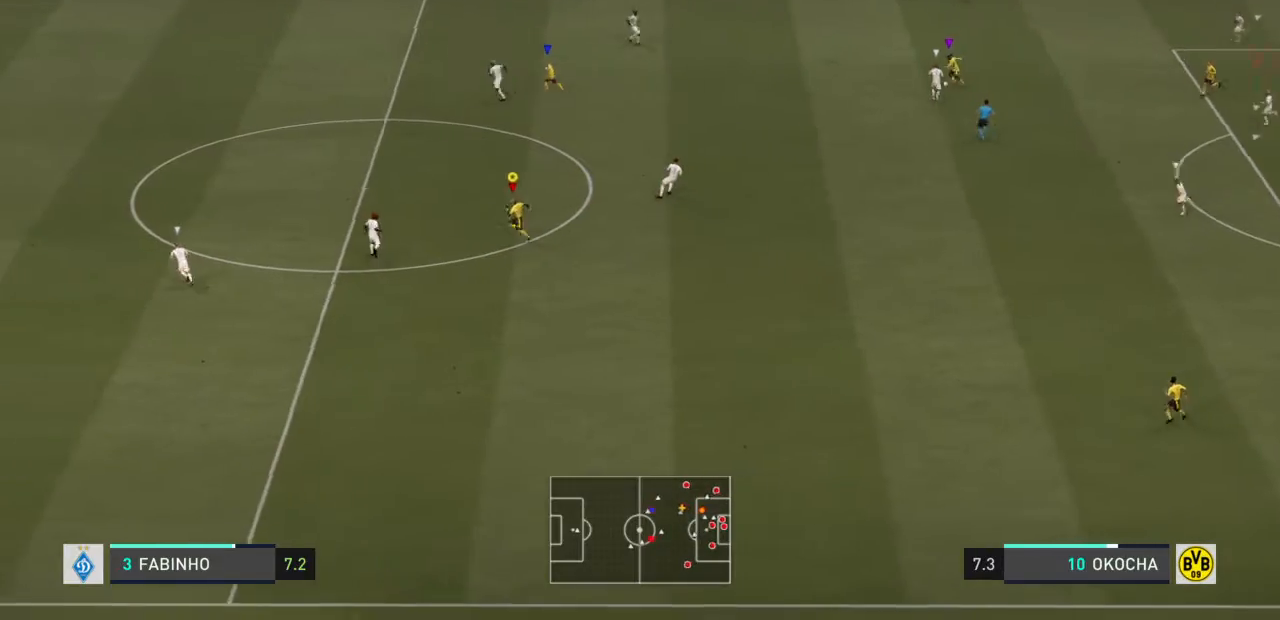
{"buttons": ["R2"], "left_stick": "up-left", "right_stick": "center", "events": [[234, "left_stick", "center"], [501, "left_stick", "up-left"]]}
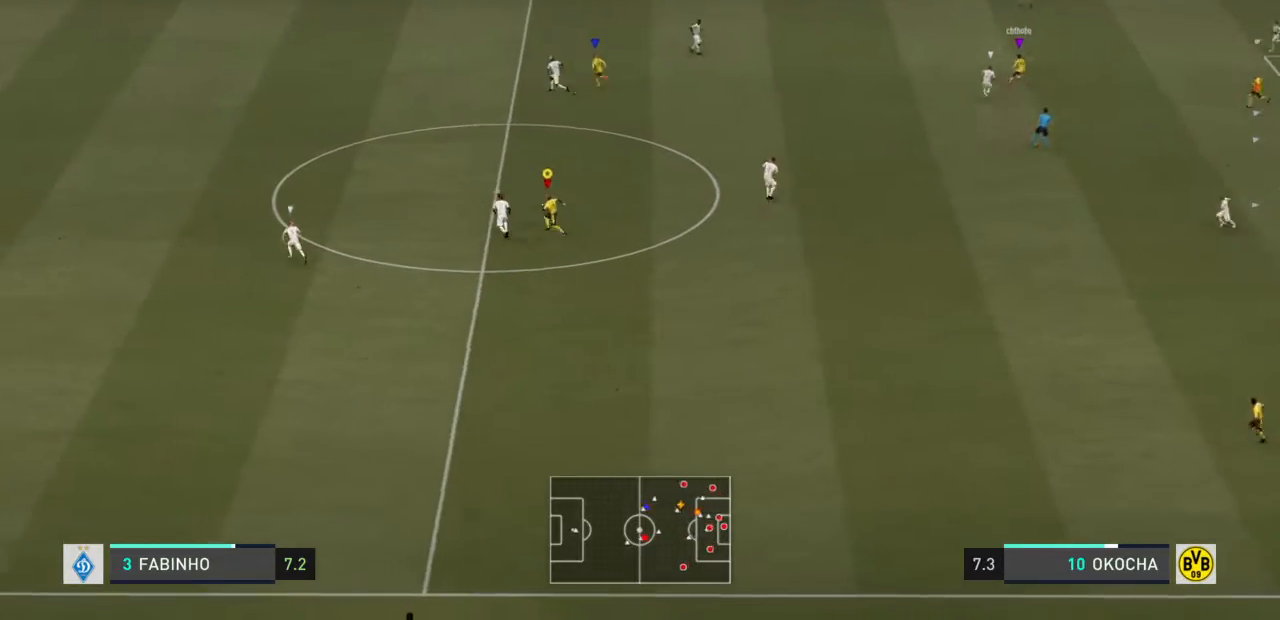
{"buttons": ["R2"], "left_stick": "up-left", "right_stick": "center", "events": []}
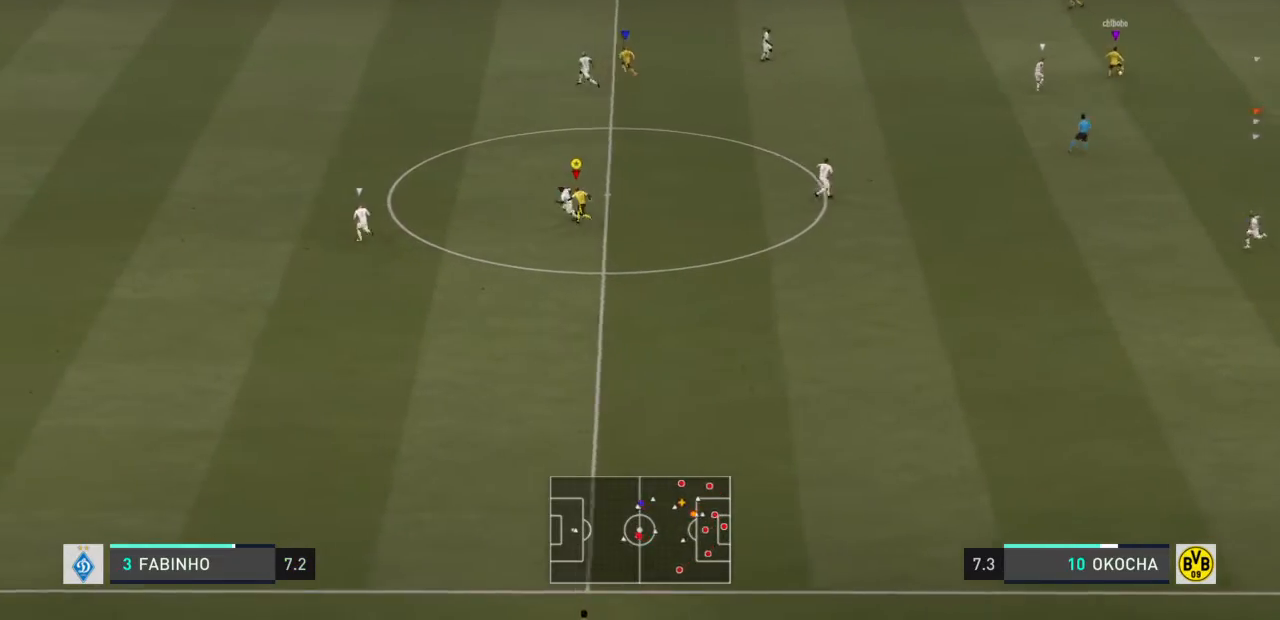
{"buttons": ["R2"], "left_stick": "up-left", "right_stick": "center", "events": []}
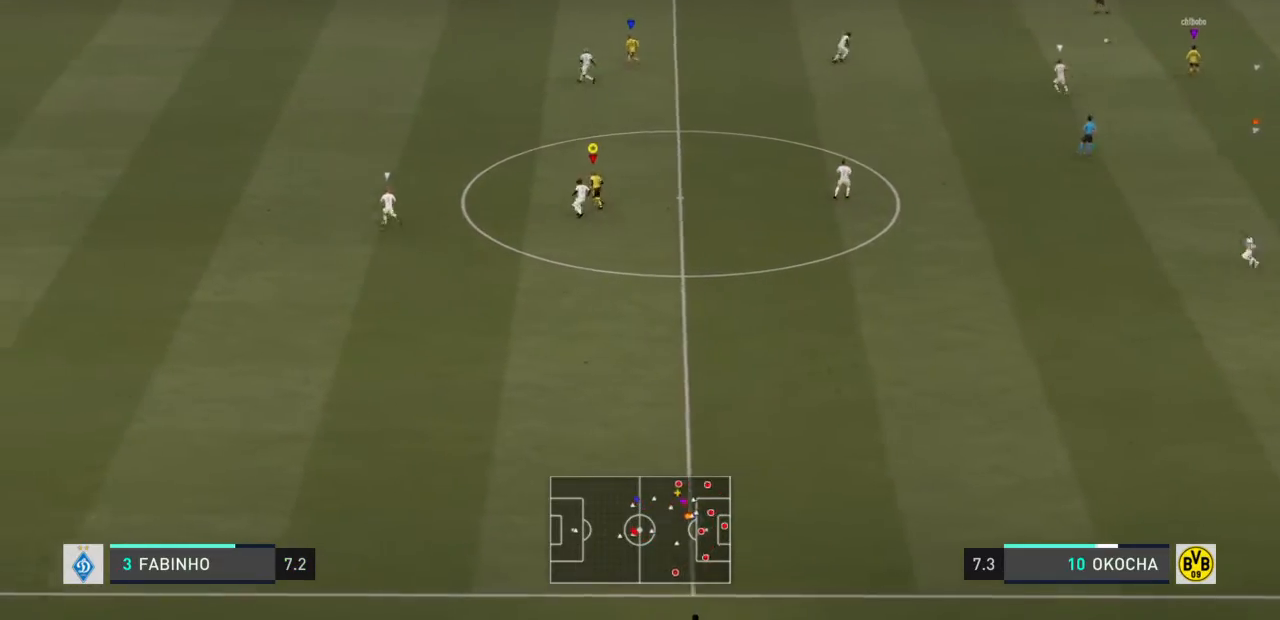
{"buttons": ["R2"], "left_stick": "up-left", "right_stick": "center", "events": []}
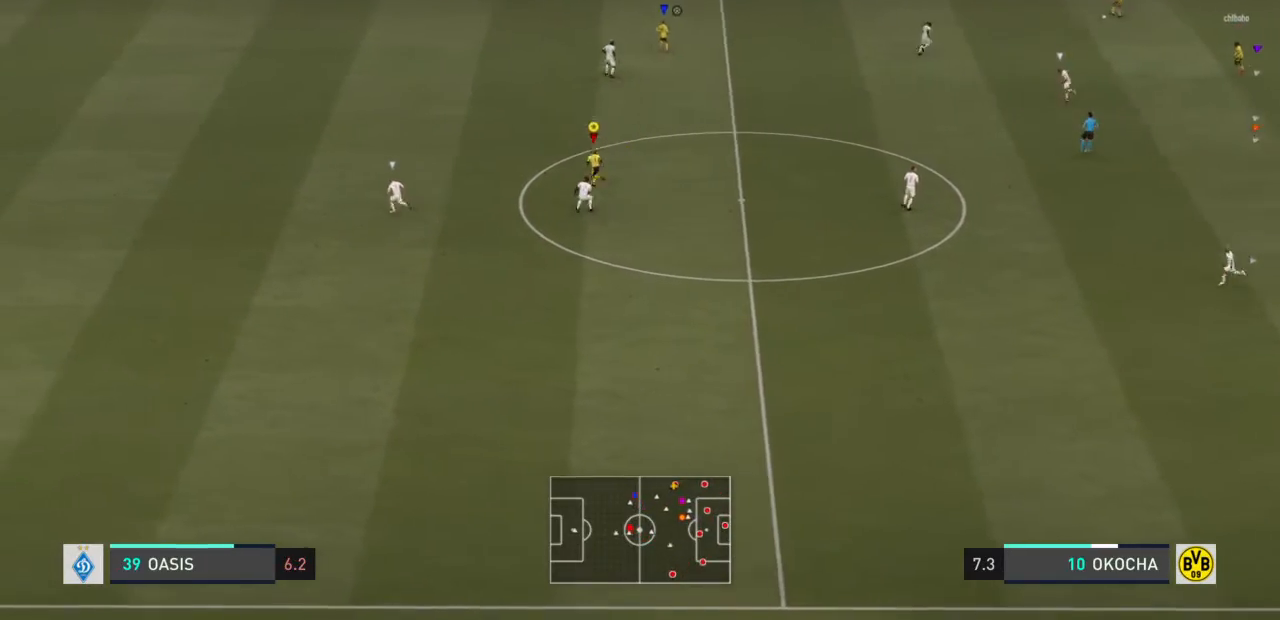
{"buttons": ["R2"], "left_stick": "up-left", "right_stick": "center", "events": []}
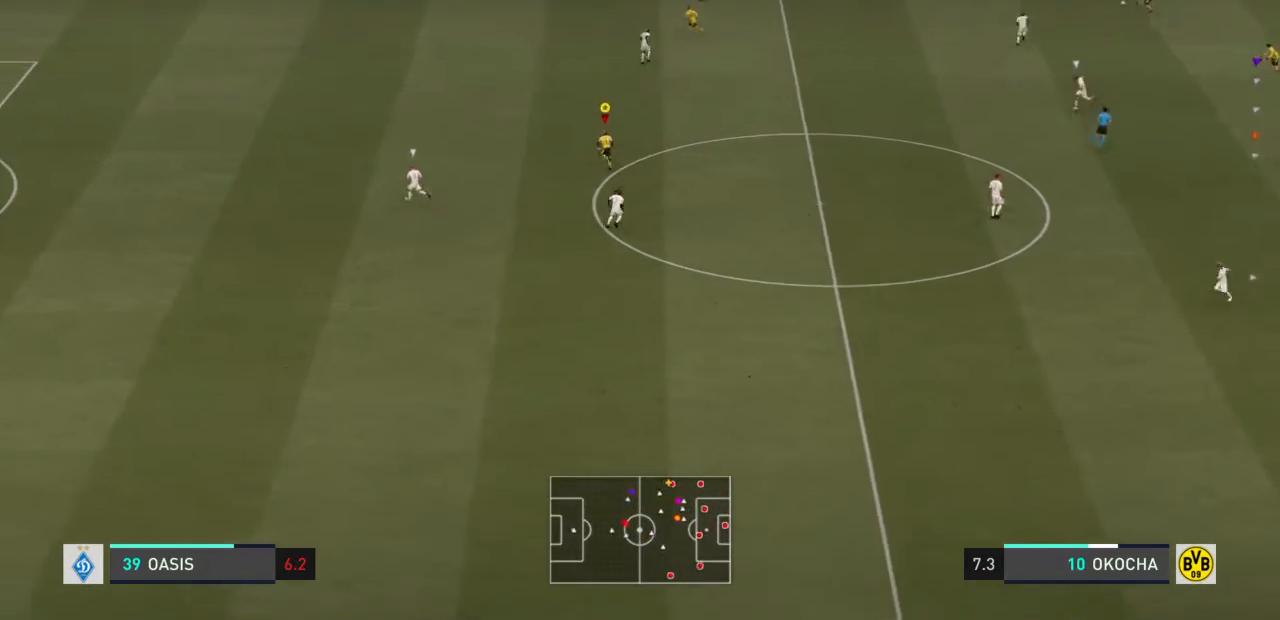
{"buttons": ["R2"], "left_stick": "up-left", "right_stick": "center", "events": []}
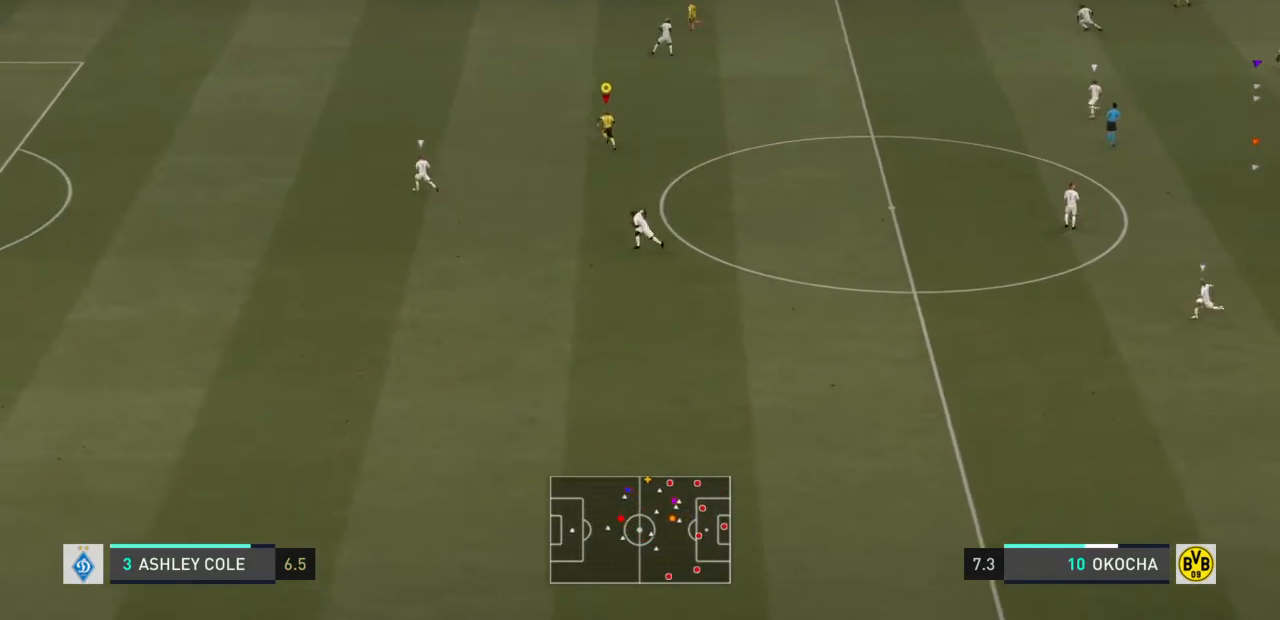
{"buttons": ["R2"], "left_stick": "up-left", "right_stick": "center", "events": []}
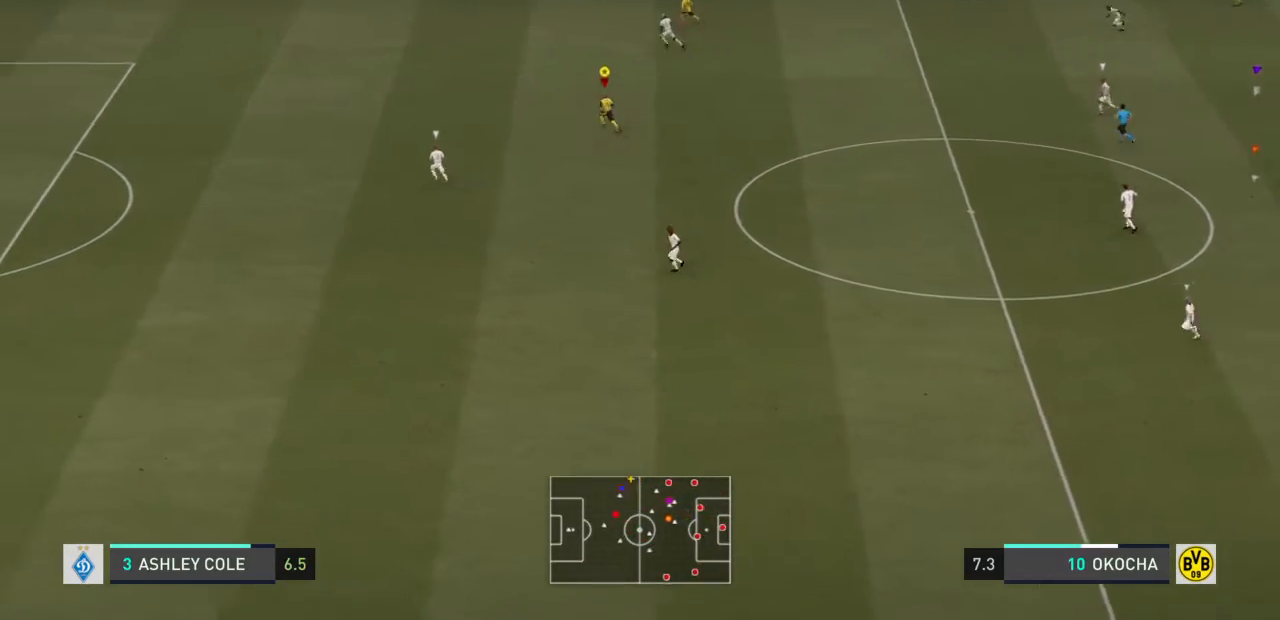
{"buttons": ["R2"], "left_stick": "up-left", "right_stick": "center", "events": []}
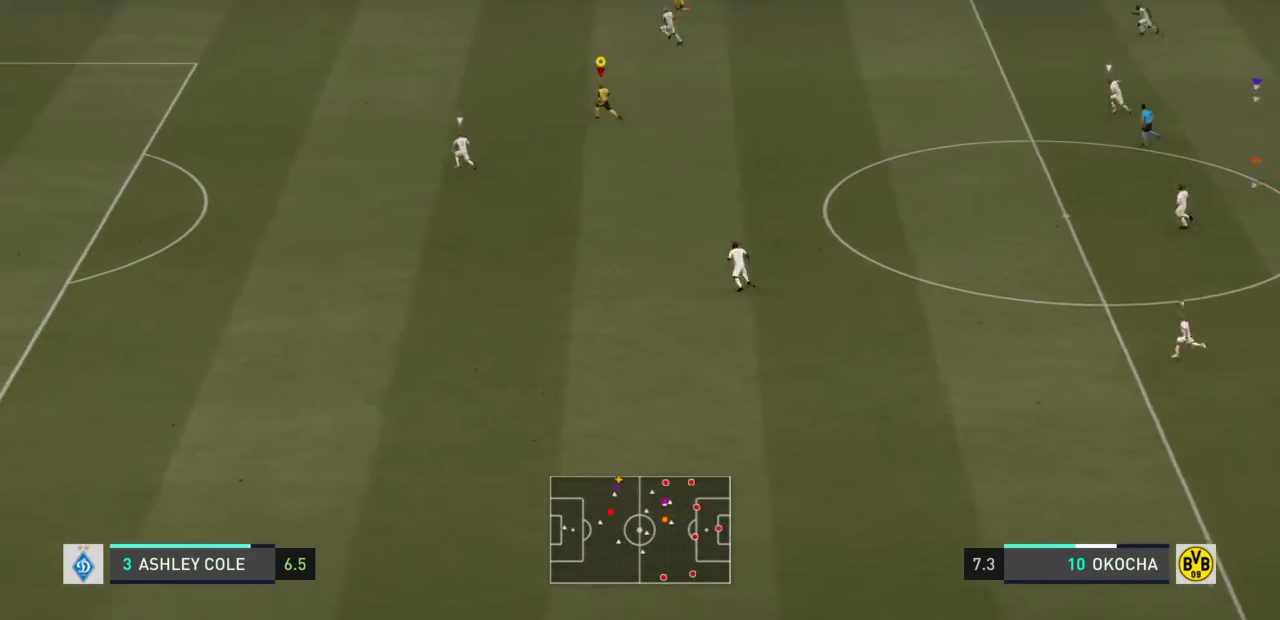
{"buttons": ["R2"], "left_stick": "up-left", "right_stick": "center", "events": []}
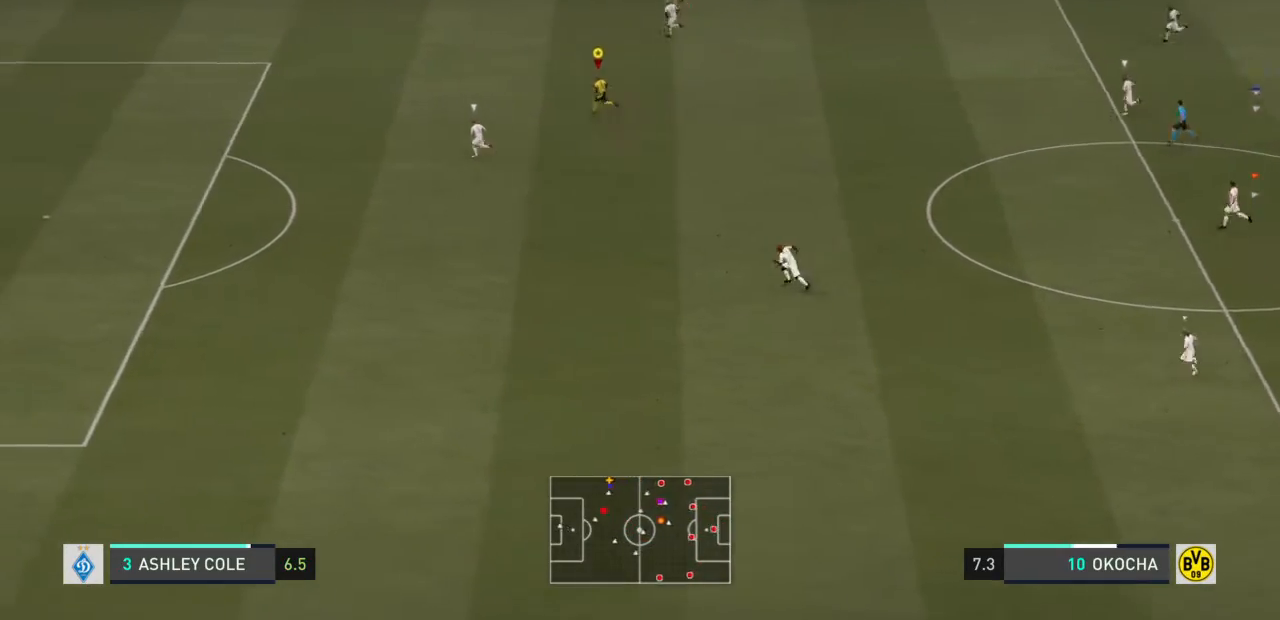
{"buttons": ["R2"], "left_stick": "up-left", "right_stick": "center", "events": []}